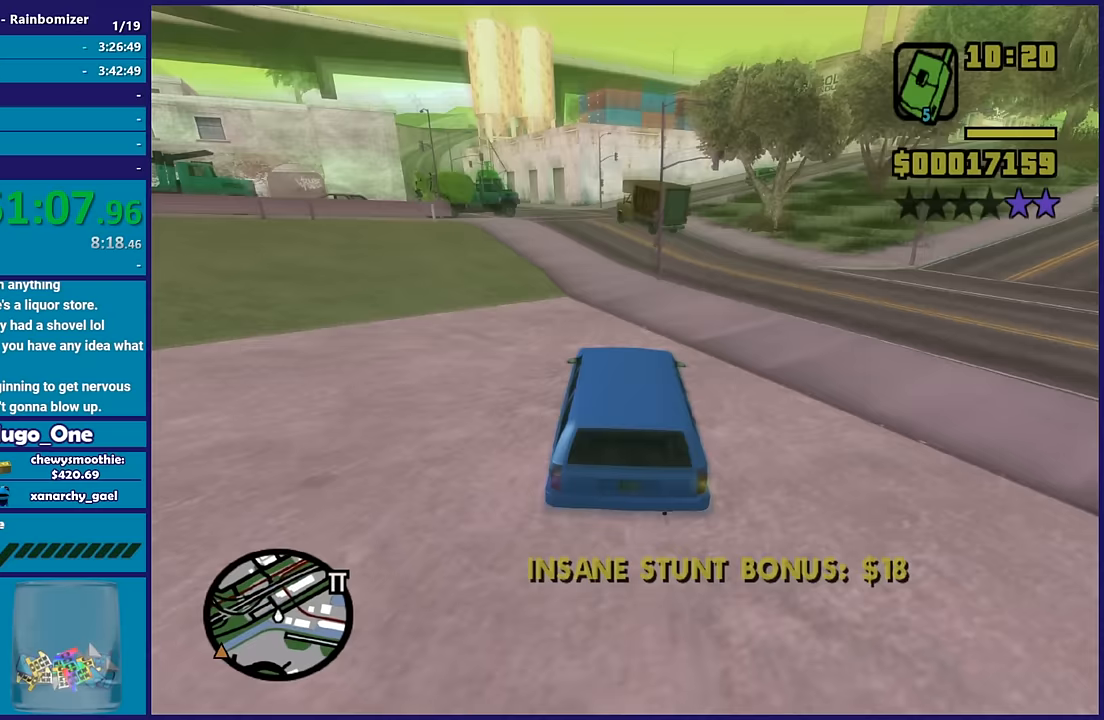
Gameplay with a controller (Xbox layout); each line is a JSON object with the inputs held at the frame after it (dt_ms = milliseconds from this image to that frame). "button_events" lists button changes between this image and that frame as [ms after this image, input, new state], when the widget could be followed in between (sticks are given only as held states). This document gives stick clicks only as held states, not as events.
{"dt_ms": 500, "buttons": [], "left_stick": "down-left", "right_stick": "down", "button_events": [[67, "R2", "up"], [200, "L2", "down"], [483, "L2", "up"]]}
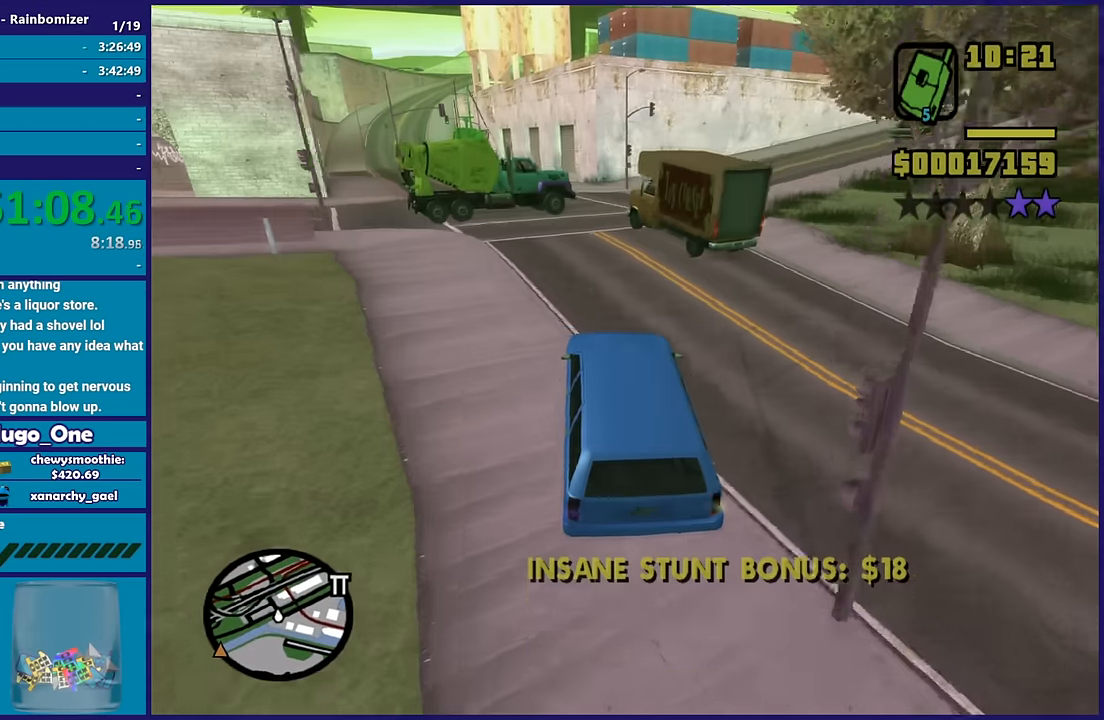
{"dt_ms": 500, "buttons": ["L3"], "left_stick": "down-left", "right_stick": "down-left", "button_events": []}
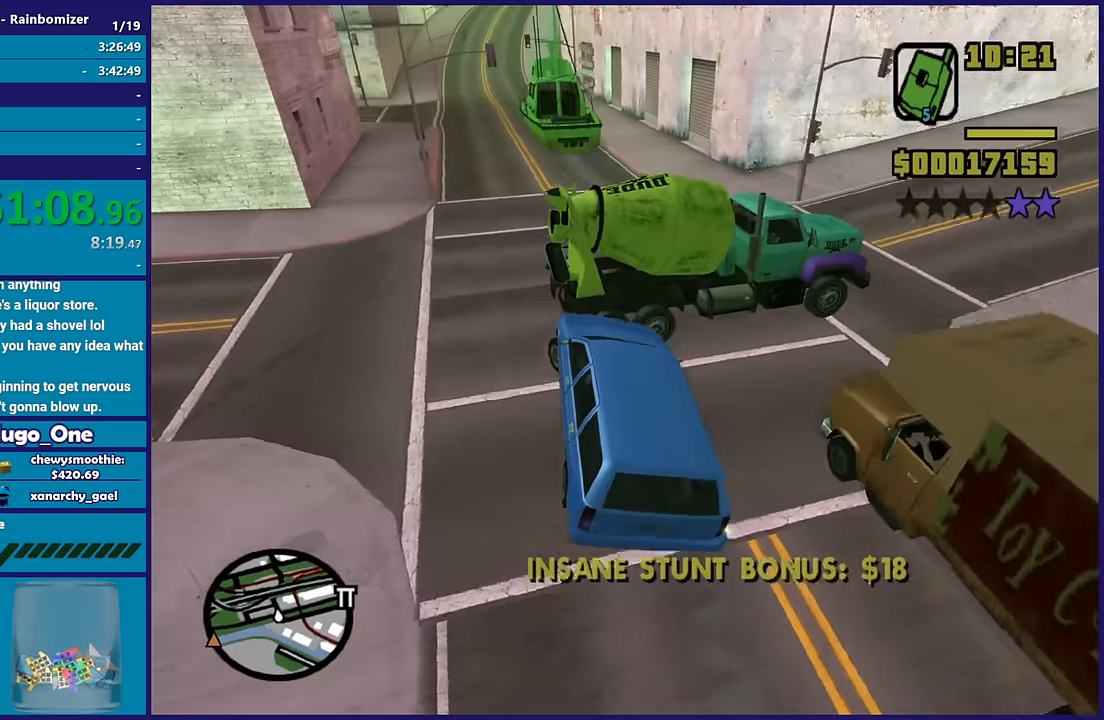
{"dt_ms": 500, "buttons": ["R2"], "left_stick": "down-right", "right_stick": "center"}
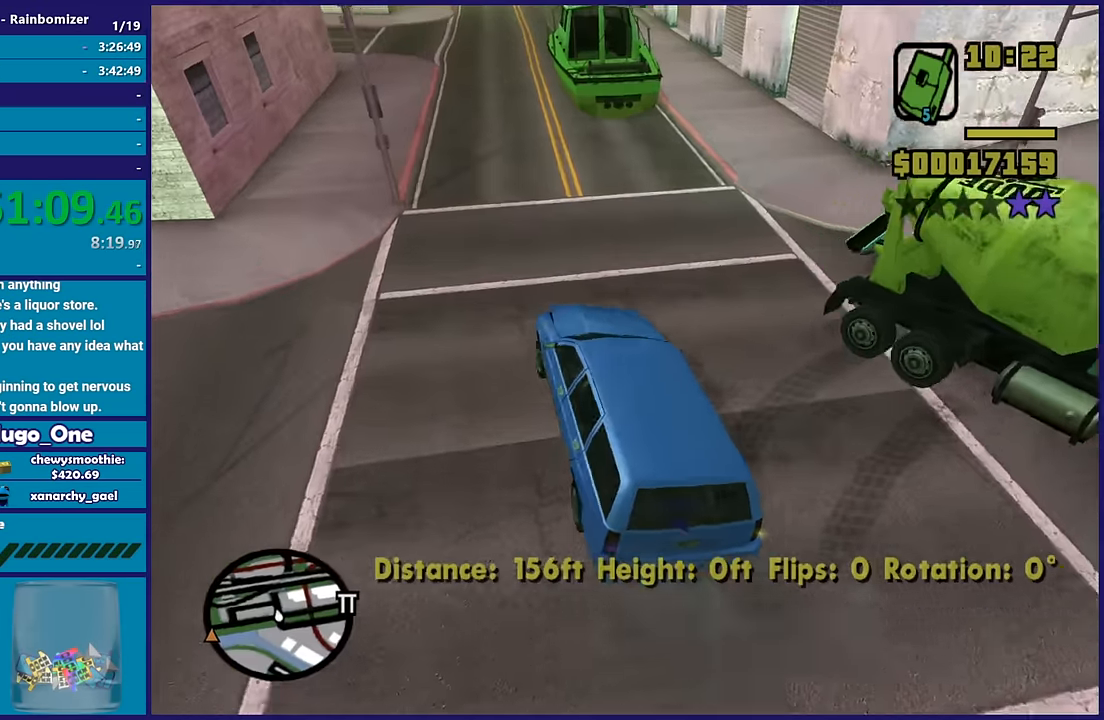
{"dt_ms": 500, "buttons": ["R2"], "left_stick": "center", "right_stick": "center"}
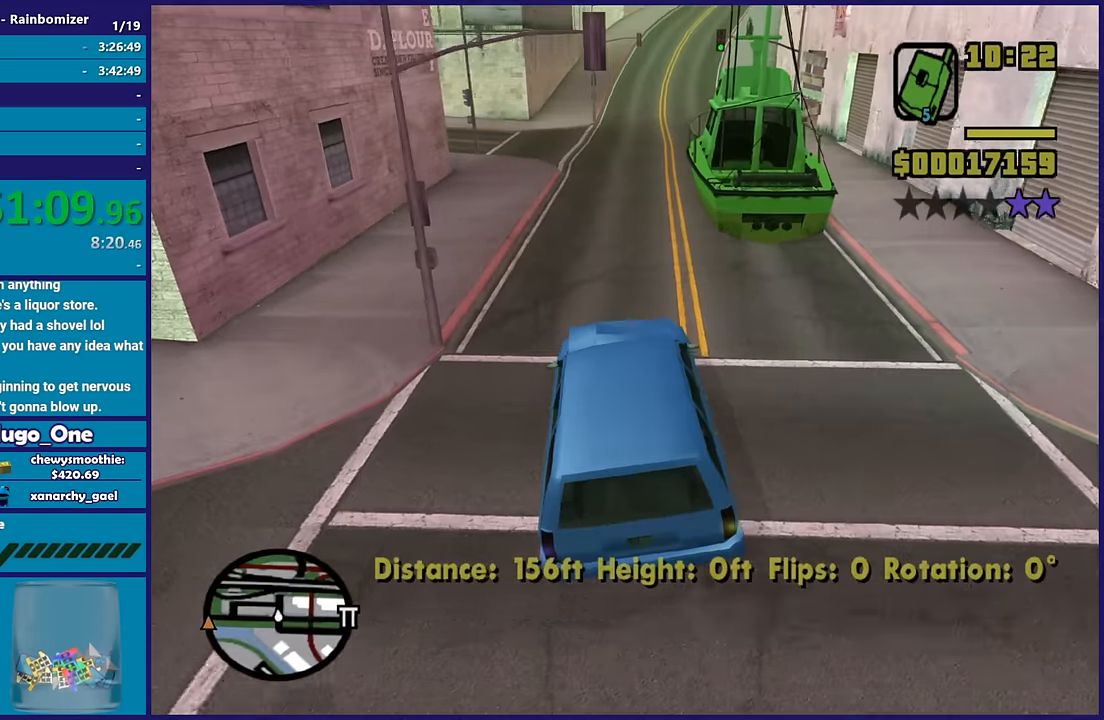
{"dt_ms": 500, "buttons": ["R2"], "left_stick": "center", "right_stick": "down-right", "button_events": []}
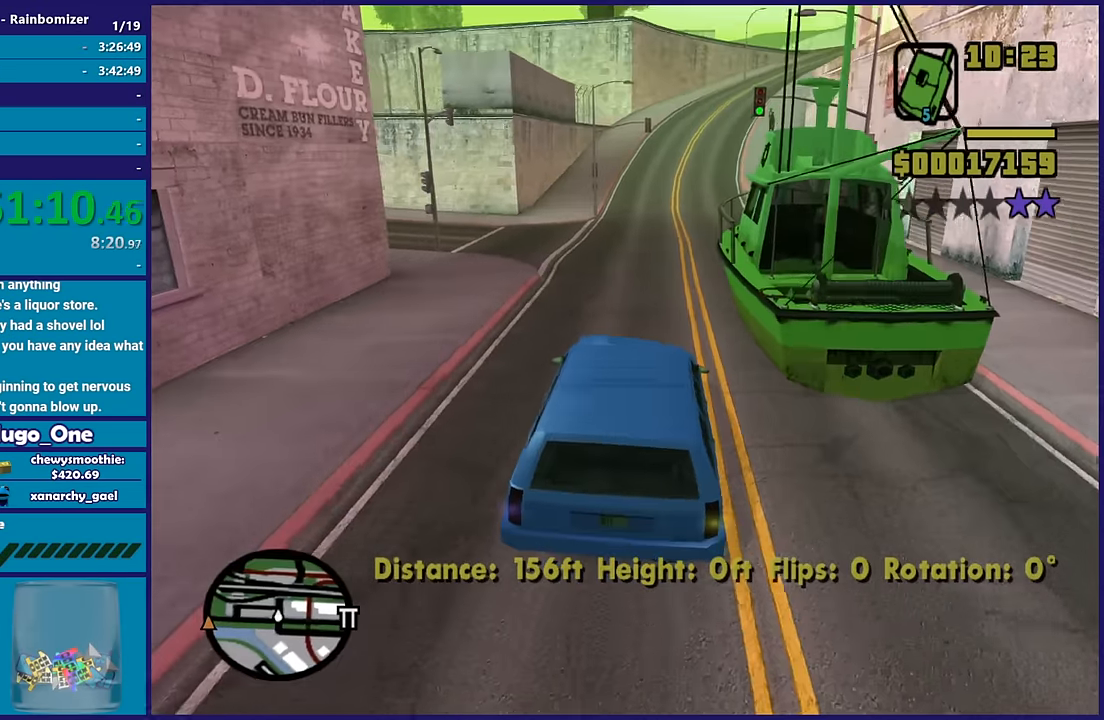
{"dt_ms": 500, "buttons": ["R2"], "left_stick": "center", "right_stick": "right", "button_events": []}
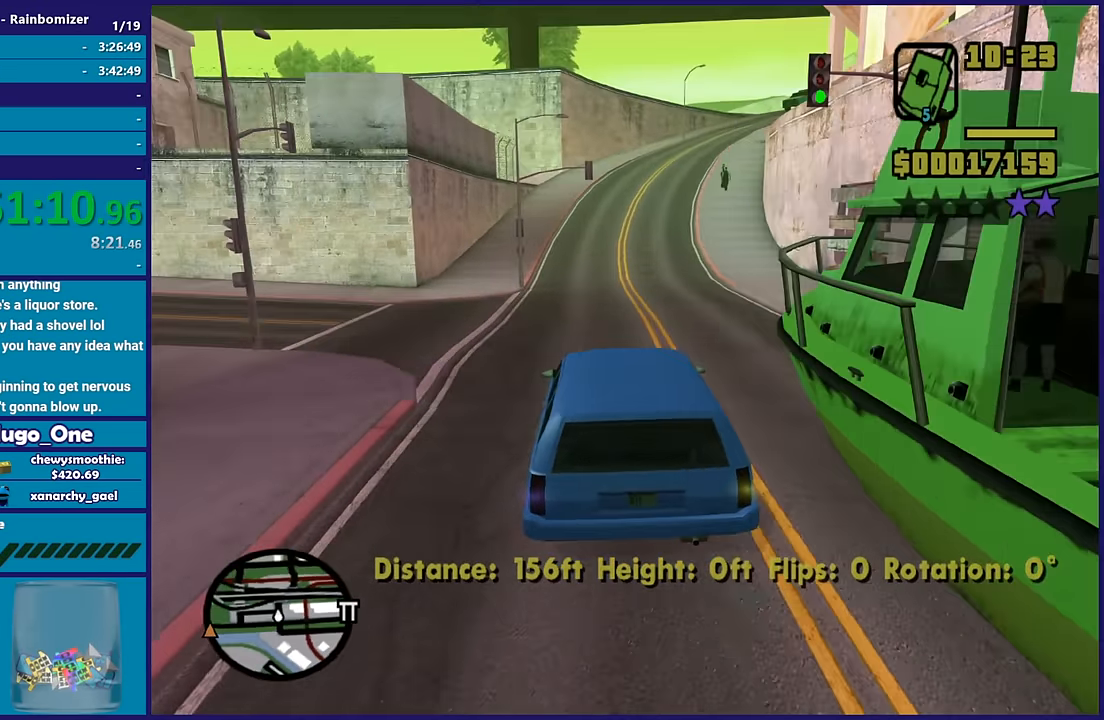
{"dt_ms": 500, "buttons": ["R2"], "left_stick": "right", "right_stick": "down-right", "button_events": []}
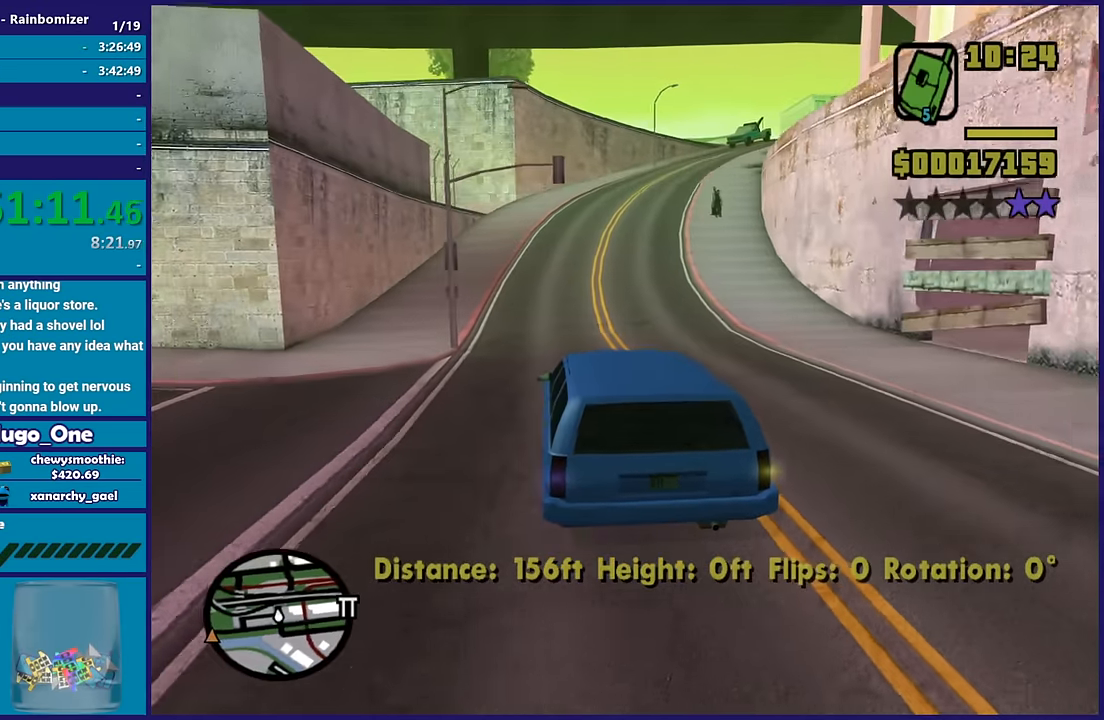
{"dt_ms": 500, "buttons": ["R2"], "left_stick": "center", "right_stick": "center", "button_events": []}
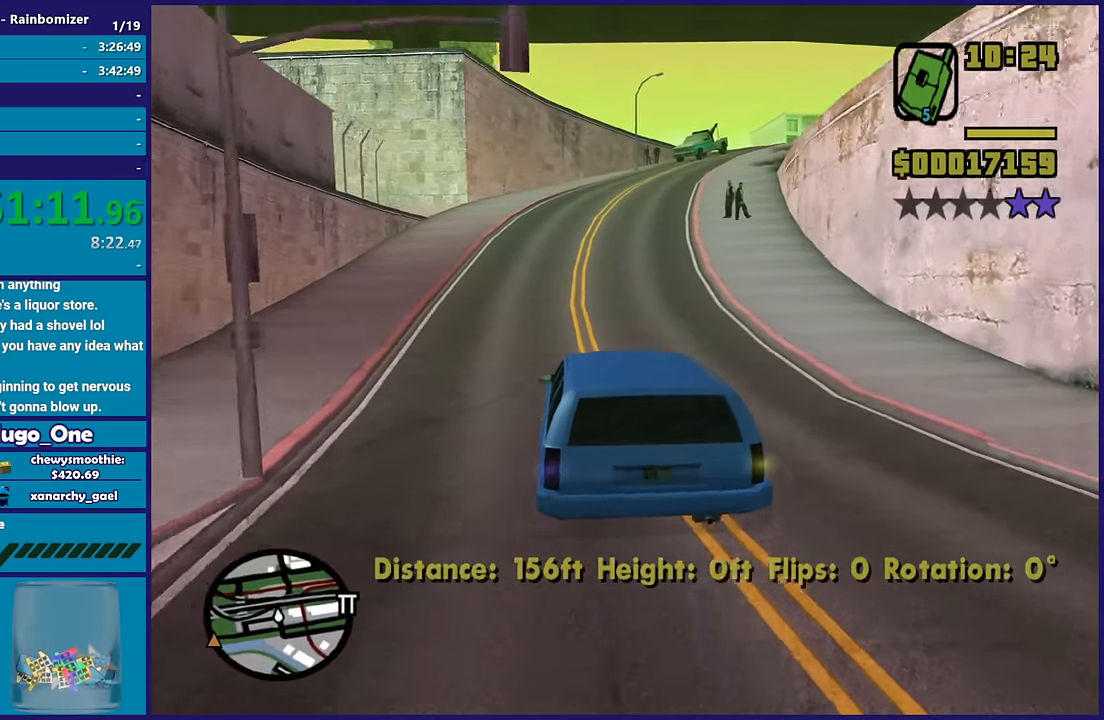
{"dt_ms": 500, "buttons": ["R2"], "left_stick": "center", "right_stick": "down-right", "button_events": []}
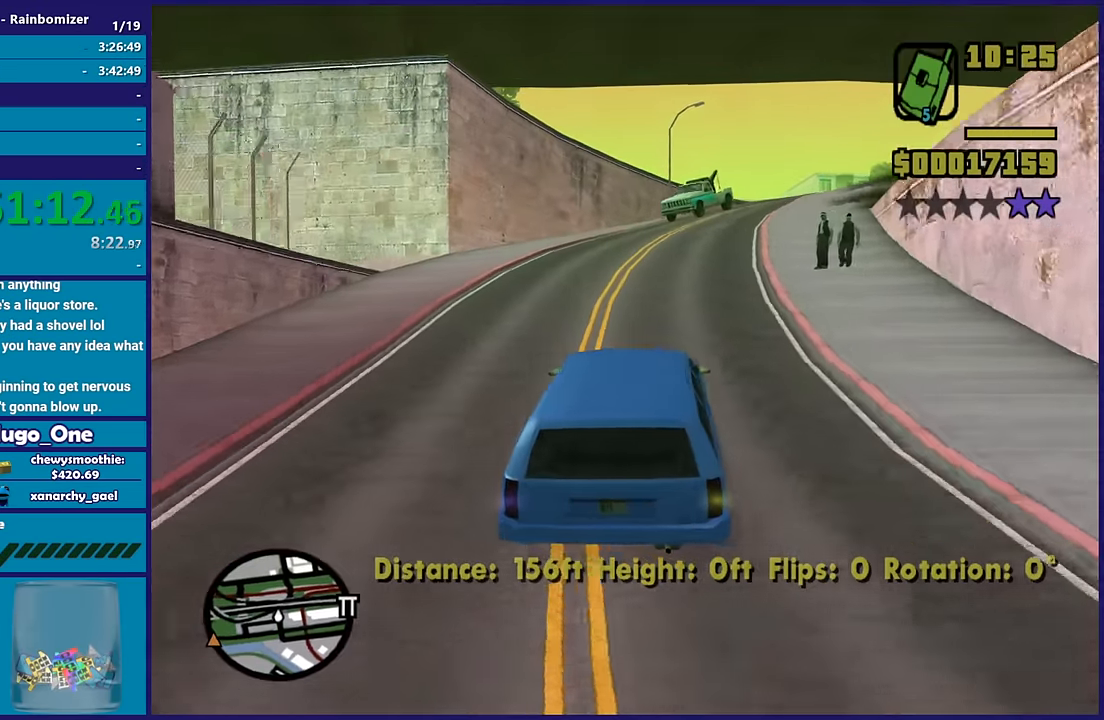
{"dt_ms": 500, "buttons": ["R2"], "left_stick": "right", "right_stick": "down-right", "button_events": []}
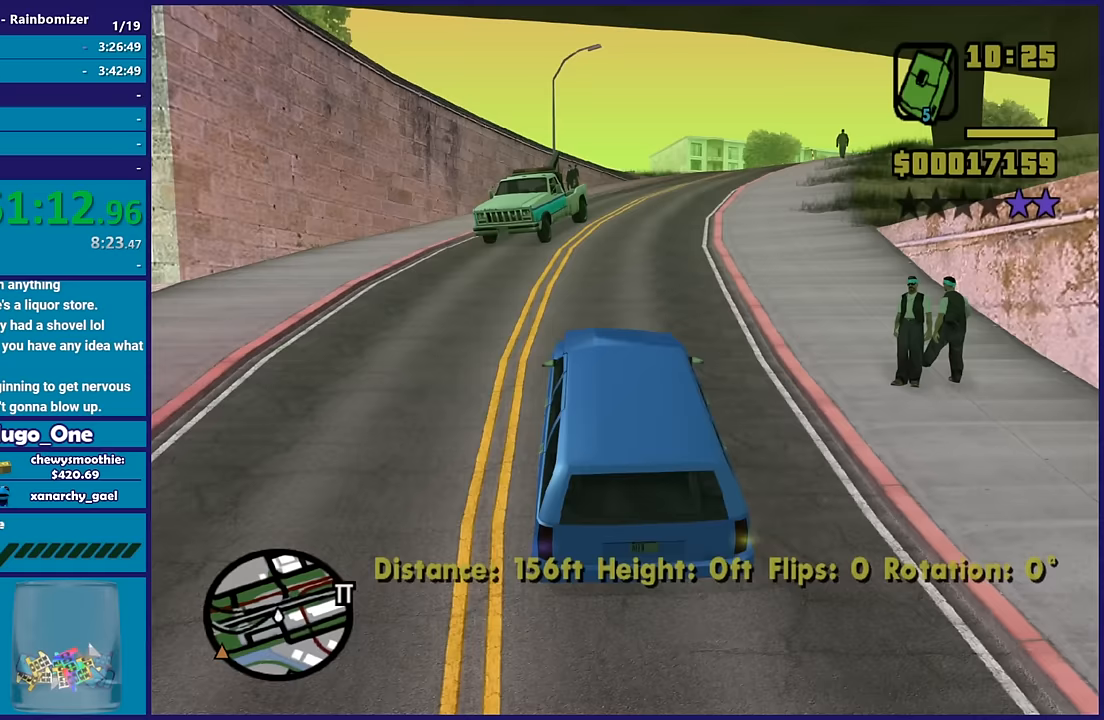
{"dt_ms": 500, "buttons": ["R2"], "left_stick": "right", "right_stick": "down-right", "button_events": []}
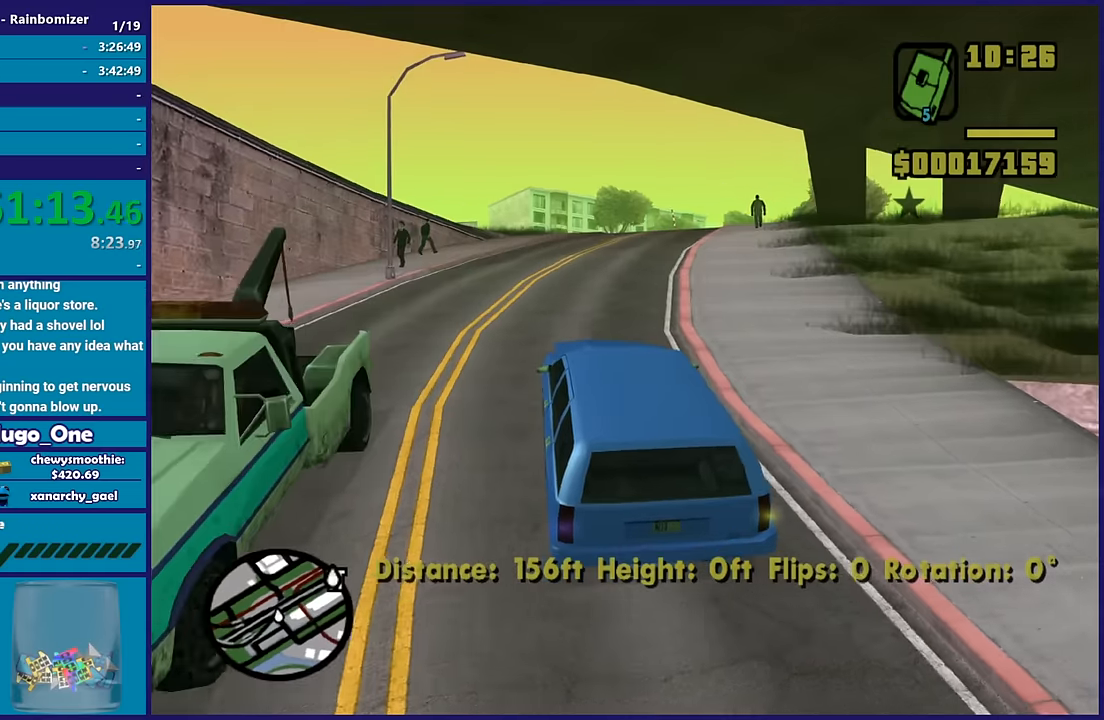
{"dt_ms": 500, "buttons": ["R2"], "left_stick": "center", "right_stick": "down", "button_events": []}
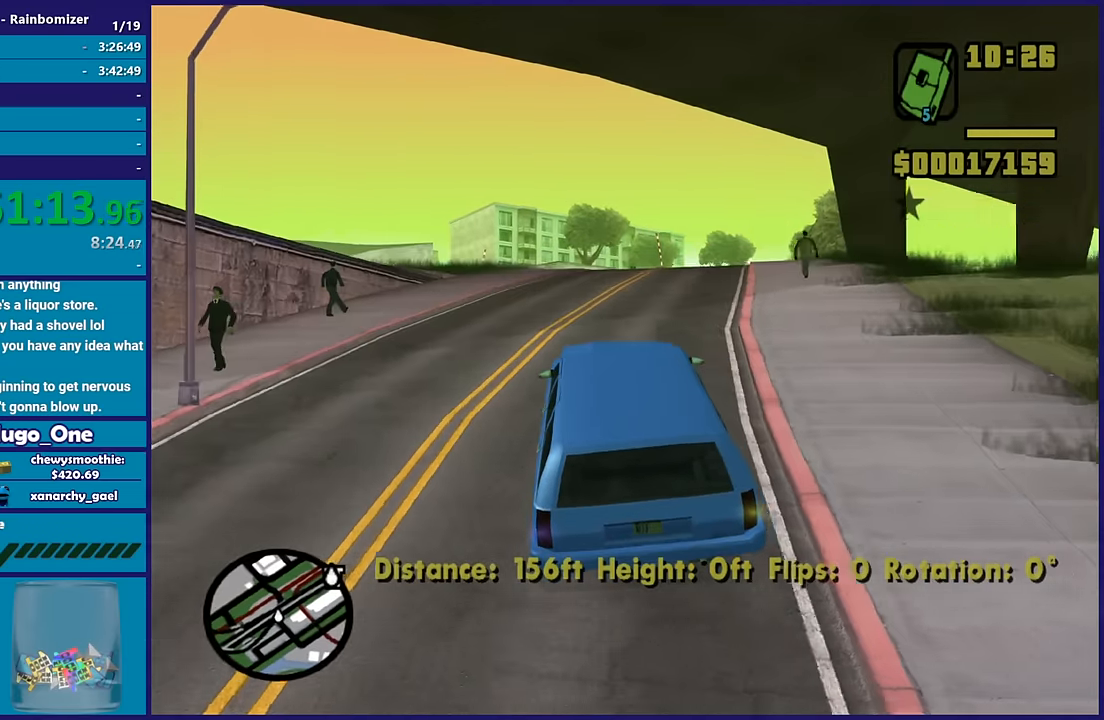
{"dt_ms": 500, "buttons": ["R2"], "left_stick": "center", "right_stick": "down-right", "button_events": []}
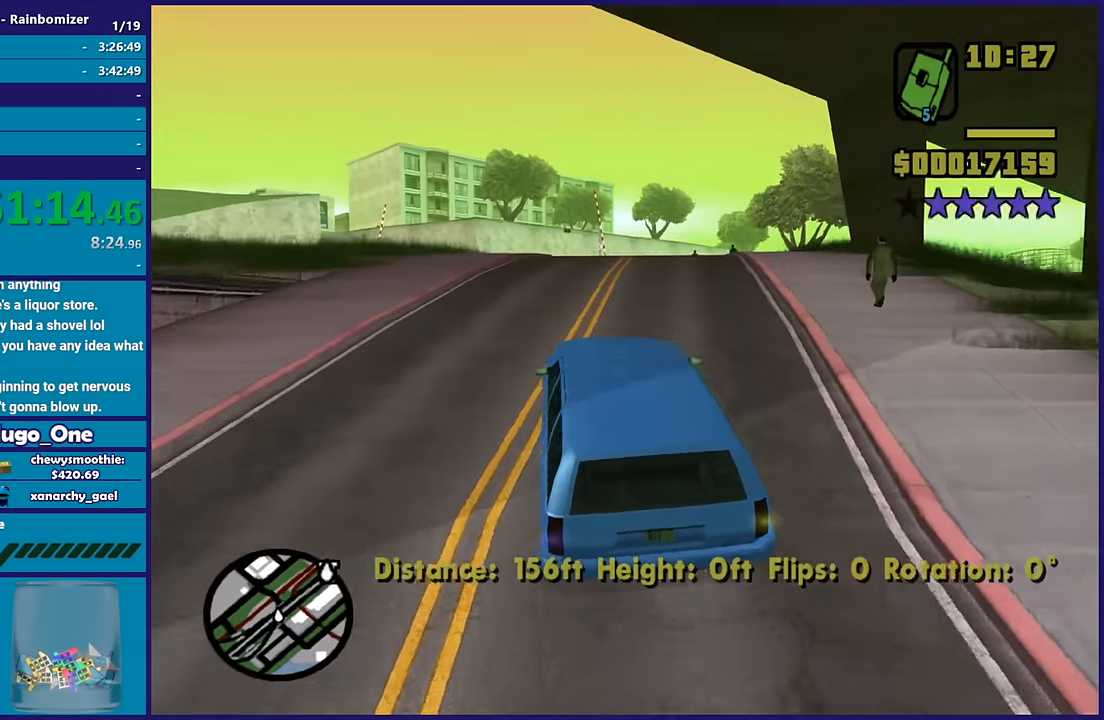
{"dt_ms": 500, "buttons": ["R2"], "left_stick": "right", "right_stick": "down-right", "button_events": []}
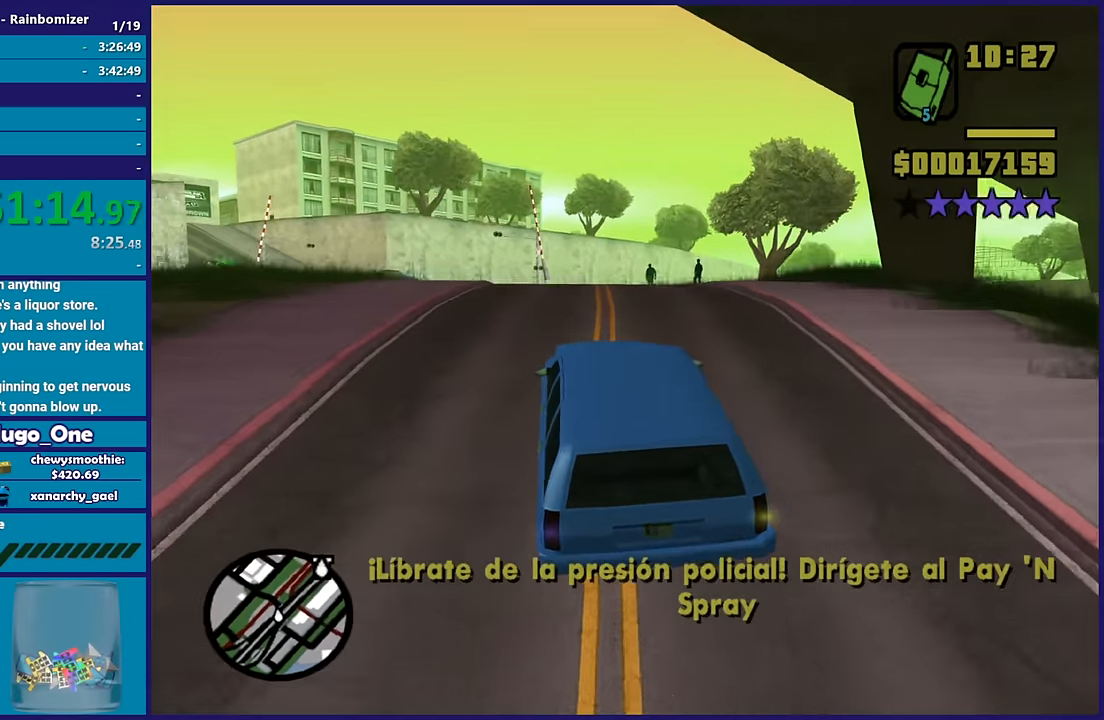
{"dt_ms": 500, "buttons": ["R2"], "left_stick": "center", "right_stick": "down-right", "button_events": []}
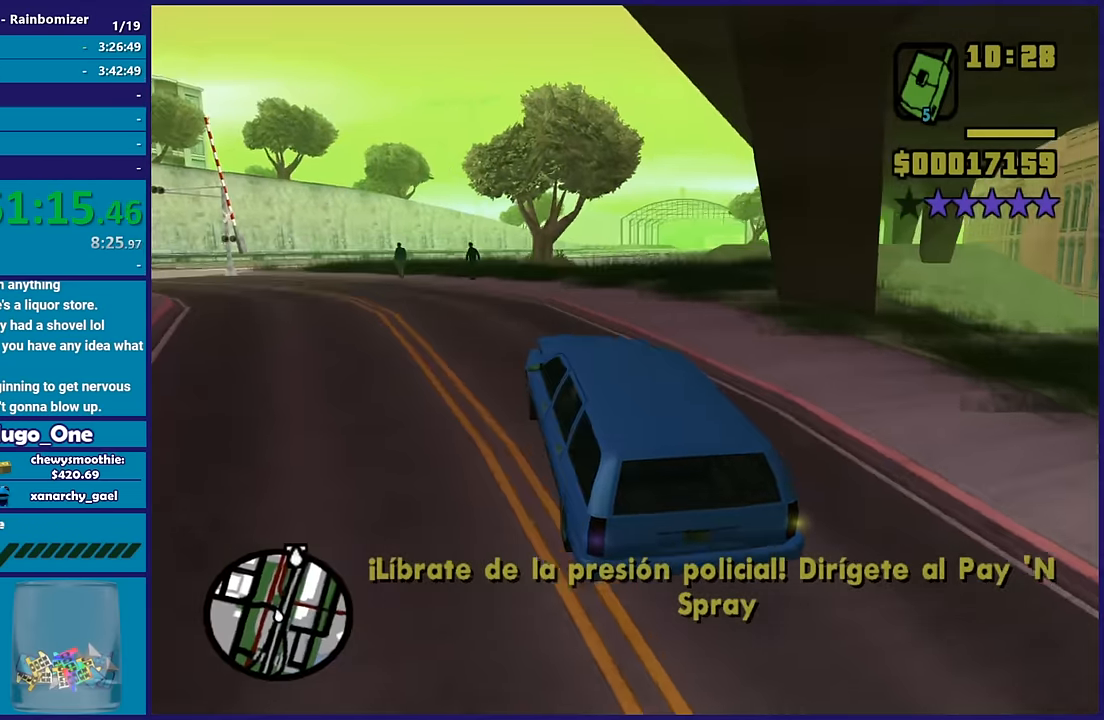
{"dt_ms": 500, "buttons": ["R2"], "left_stick": "center", "right_stick": "down-right", "button_events": []}
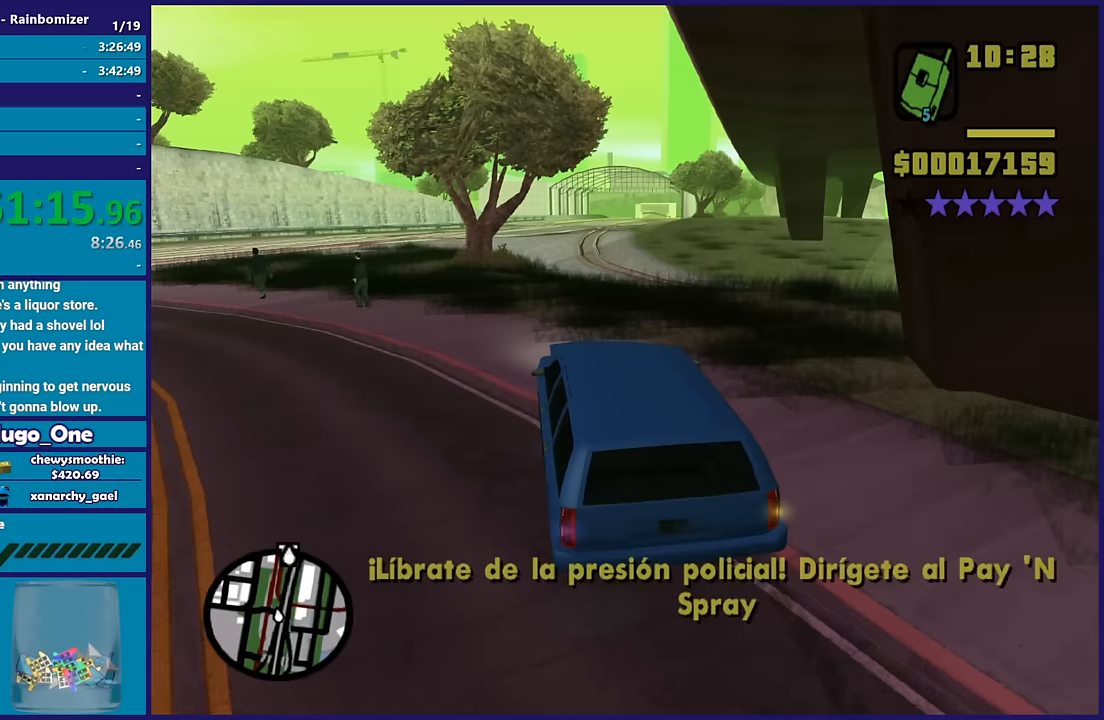
{"dt_ms": 500, "buttons": ["R2"], "left_stick": "center", "right_stick": "down-right", "button_events": []}
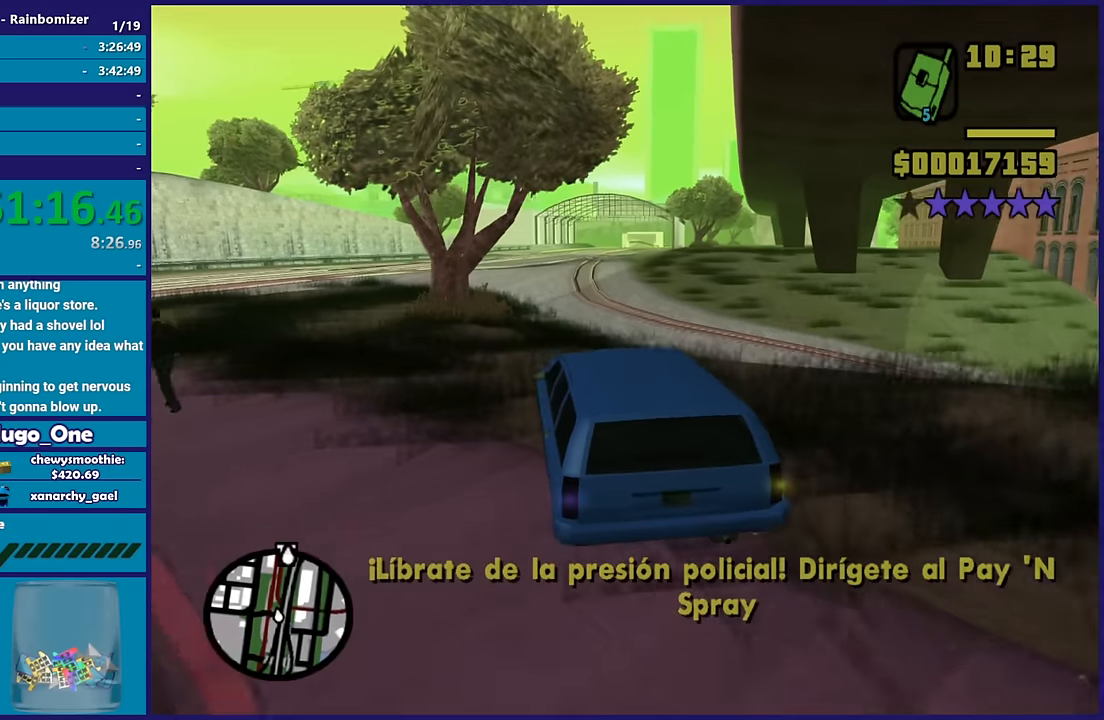
{"dt_ms": 500, "buttons": ["R2"], "left_stick": "center", "right_stick": "down-right", "button_events": []}
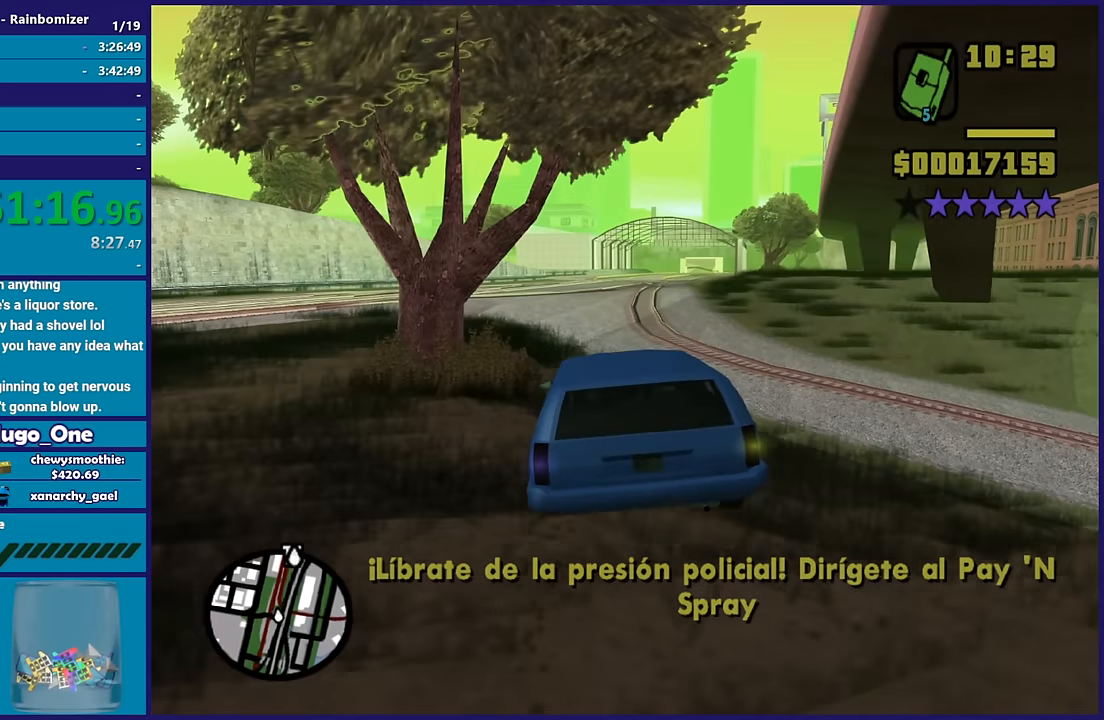
{"dt_ms": 1000, "buttons": ["R2"], "left_stick": "center", "right_stick": "down", "button_events": []}
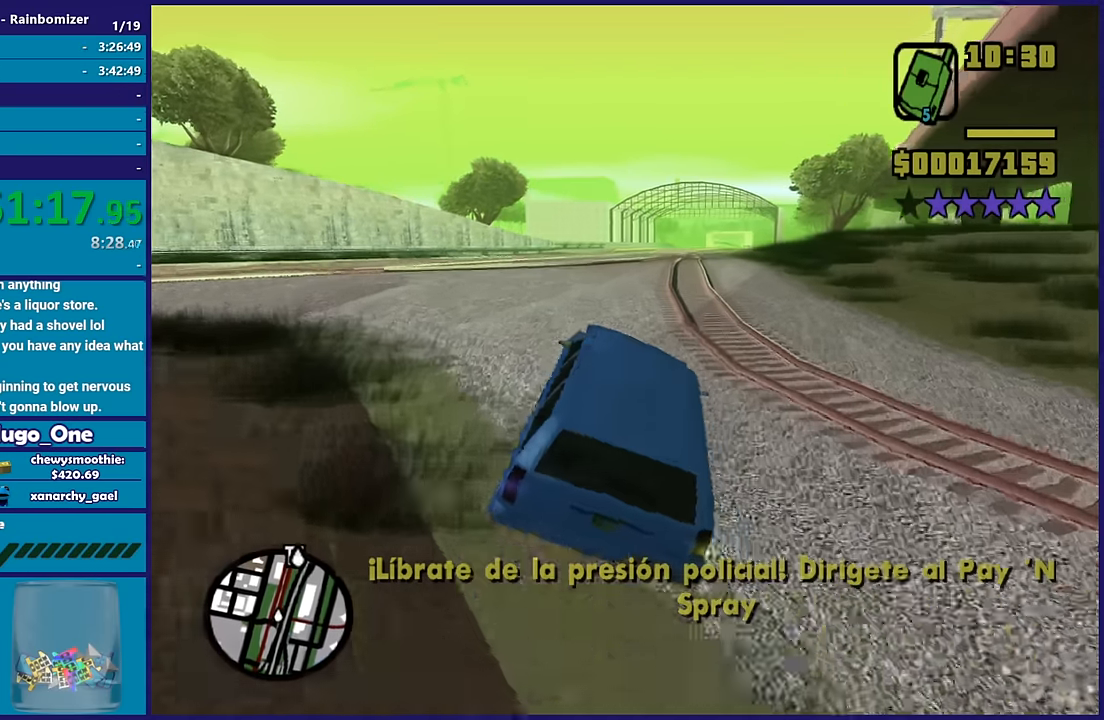
{"dt_ms": 500, "buttons": ["R2"], "left_stick": "center", "right_stick": "down", "button_events": []}
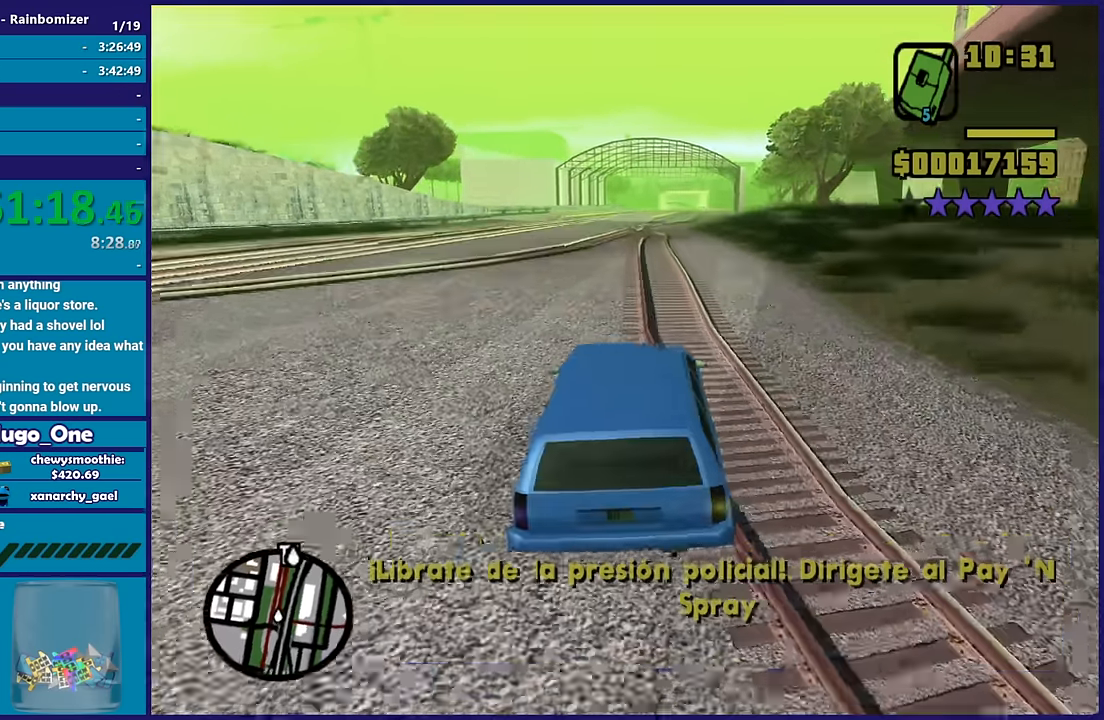
{"dt_ms": 500, "buttons": ["R2"], "left_stick": "center", "right_stick": "down", "button_events": []}
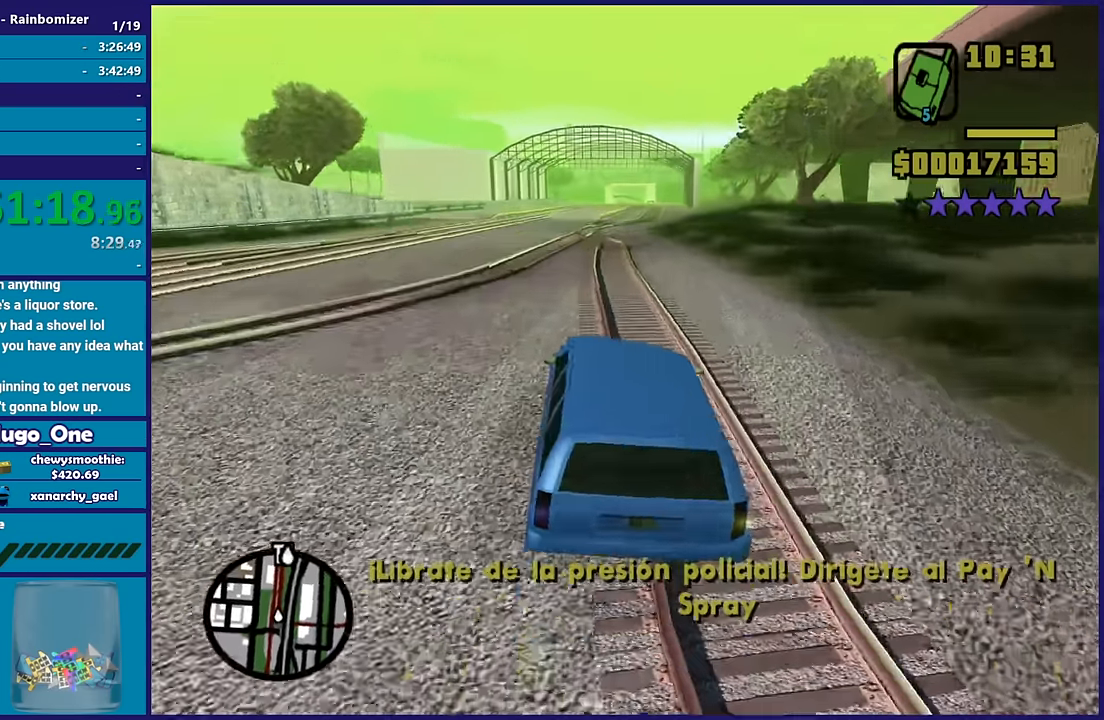
{"dt_ms": 500, "buttons": ["R2"], "left_stick": "center", "right_stick": "center", "button_events": []}
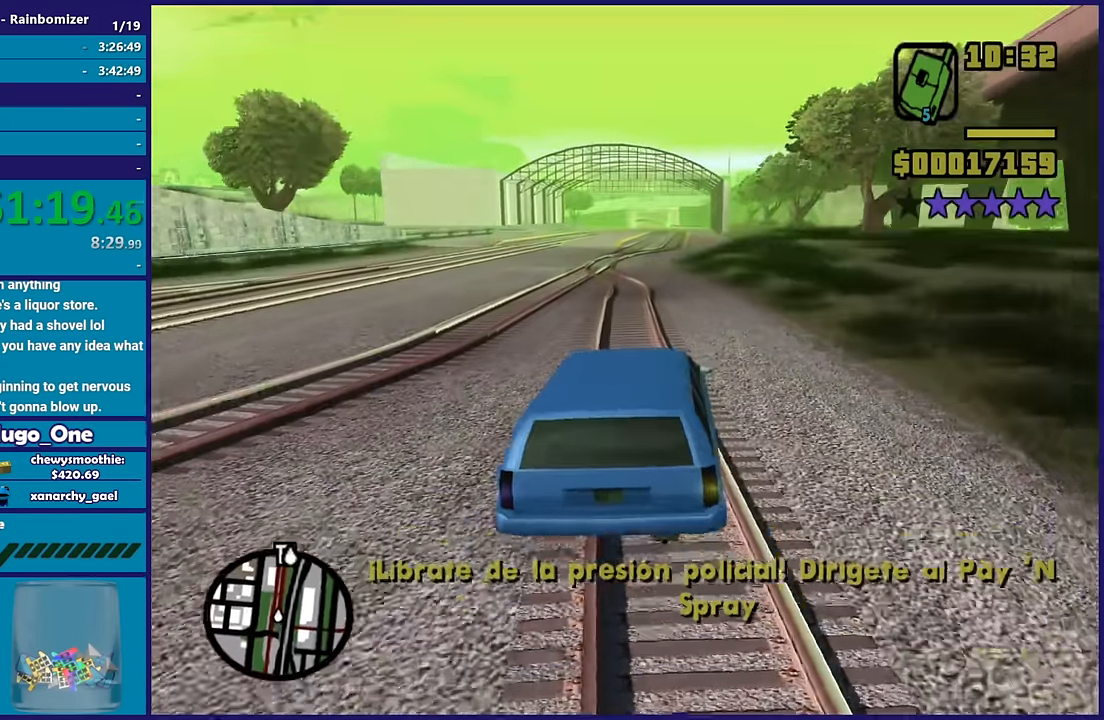
{"dt_ms": 500, "buttons": ["R2"], "left_stick": "center", "right_stick": "center", "button_events": []}
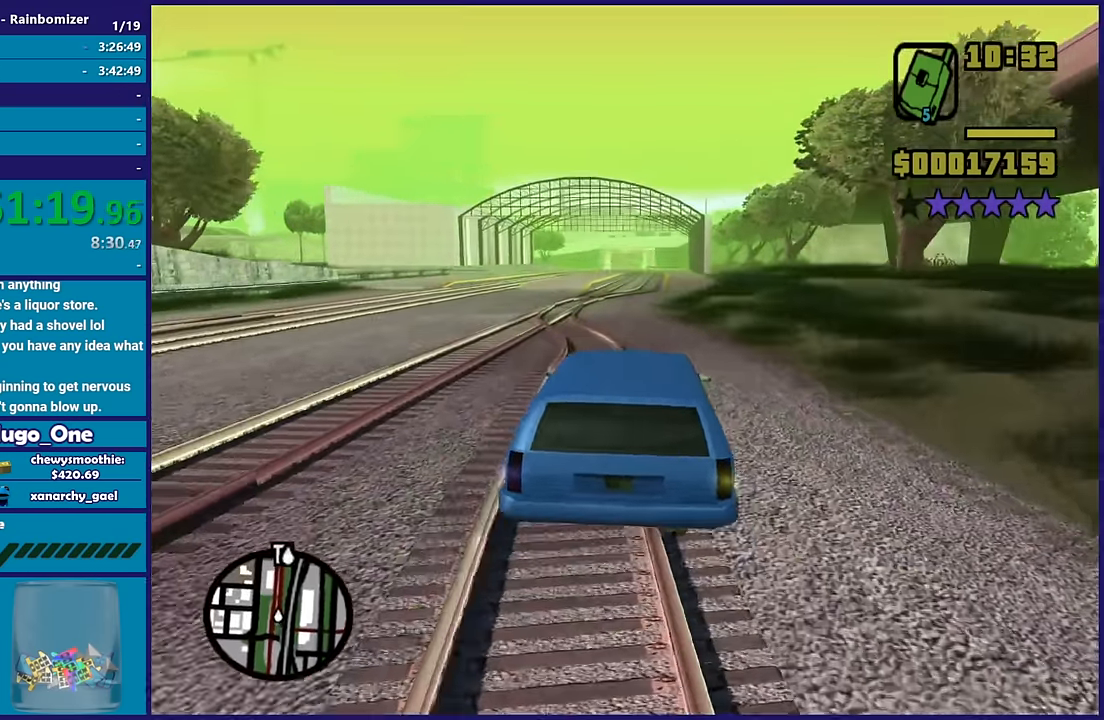
{"dt_ms": 500, "buttons": ["R2"], "left_stick": "center", "right_stick": "center", "button_events": []}
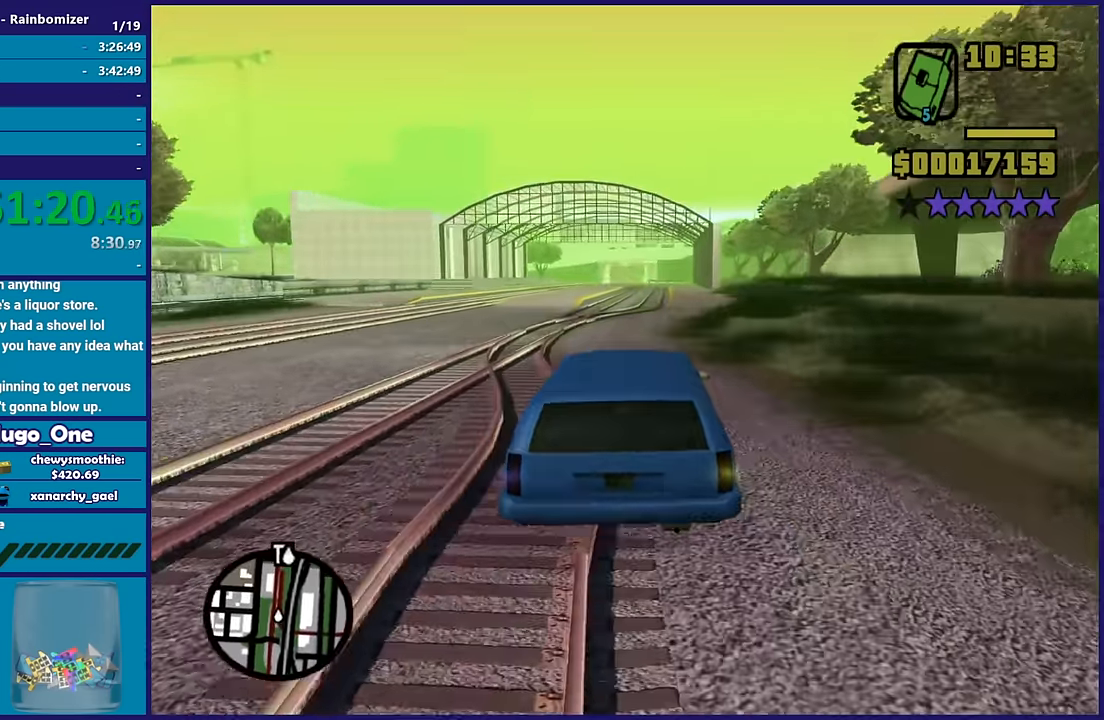
{"dt_ms": 500, "buttons": ["R2"], "left_stick": "center", "right_stick": "center", "button_events": []}
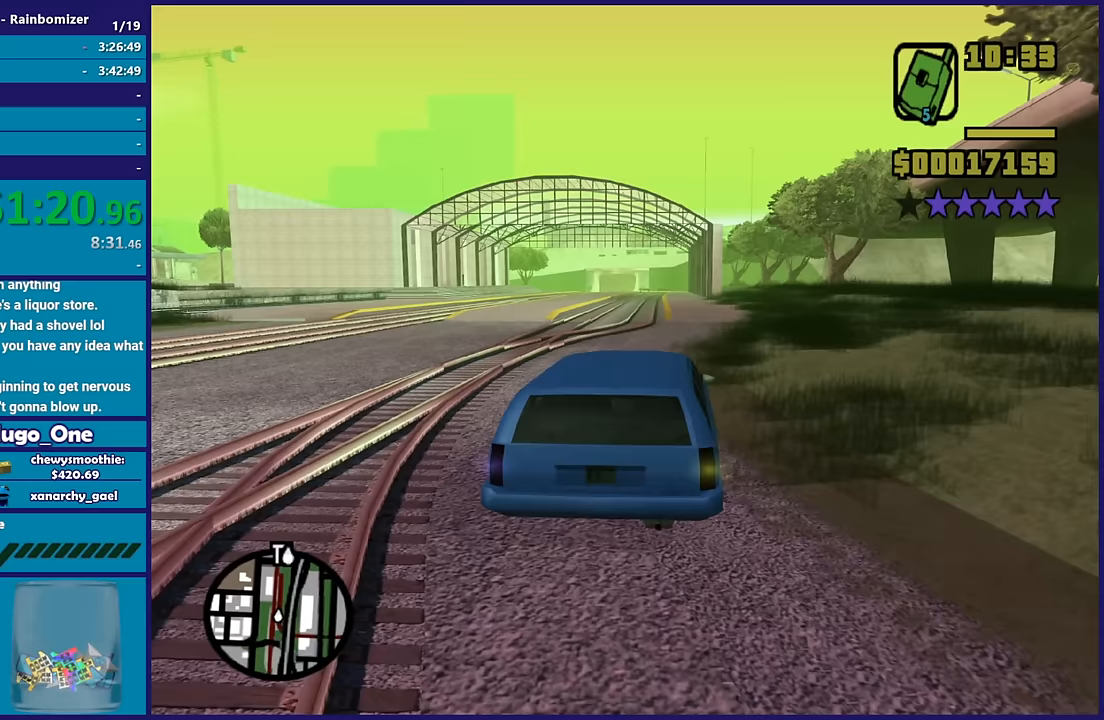
{"dt_ms": 500, "buttons": ["R2"], "left_stick": "right", "right_stick": "center", "button_events": []}
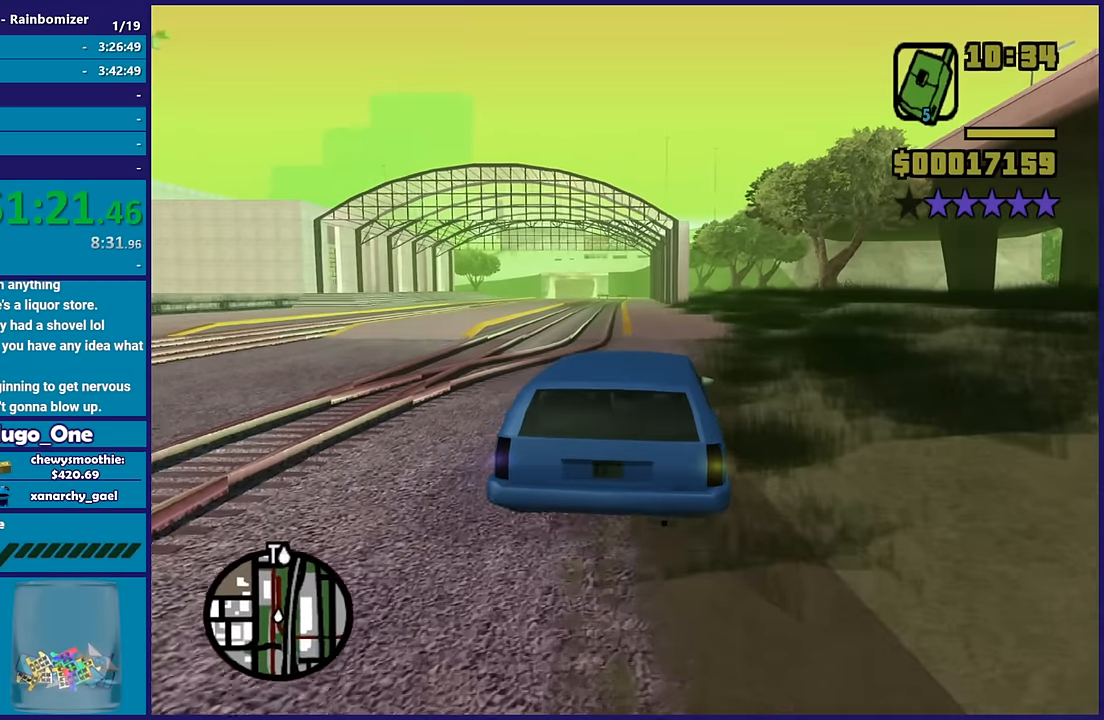
{"dt_ms": 500, "buttons": ["R2"], "left_stick": "center", "right_stick": "down", "button_events": []}
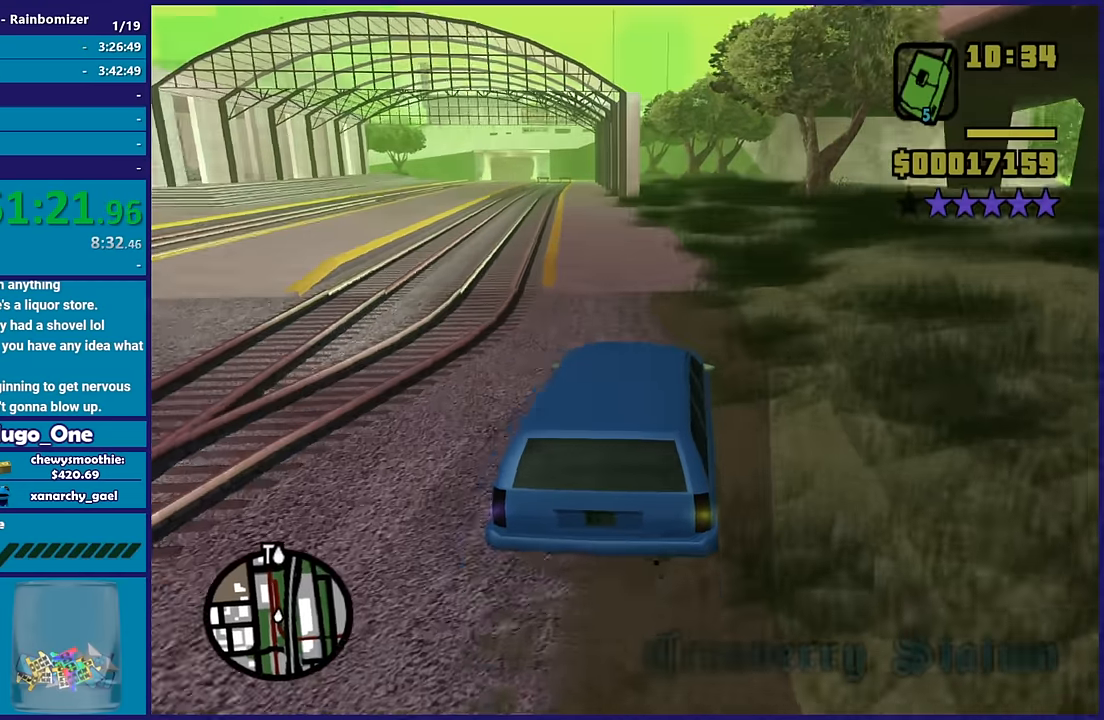
{"dt_ms": 500, "buttons": ["R2"], "left_stick": "center", "right_stick": "center", "button_events": []}